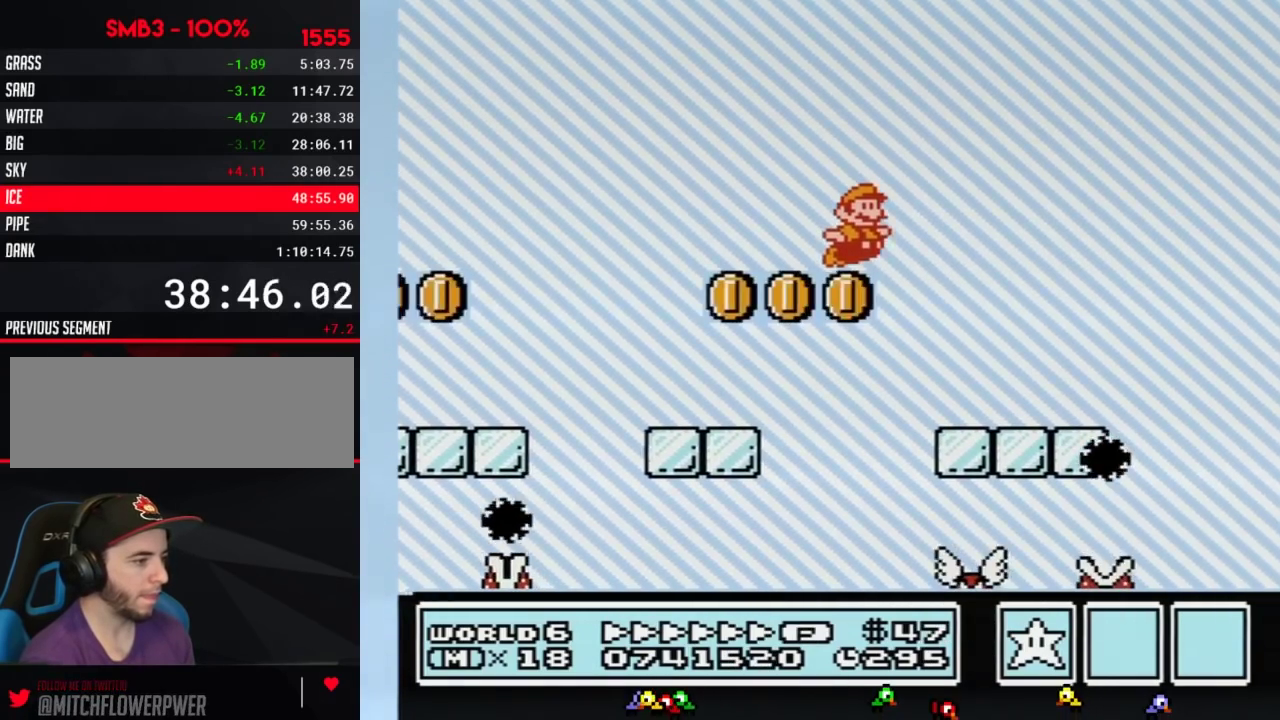
Gameplay with a controller (Nintendo layout); each line is a JSON object with the inputs held at the frame after it. "events" lists button and stick changes between this image and that frame as [ms after this image, input, new state], when the widget could be followed in between. Not read: L3 R3.
{"buttons": ["A", "B", "DPAD_RIGHT"], "events": [[383, "A", "down"]]}
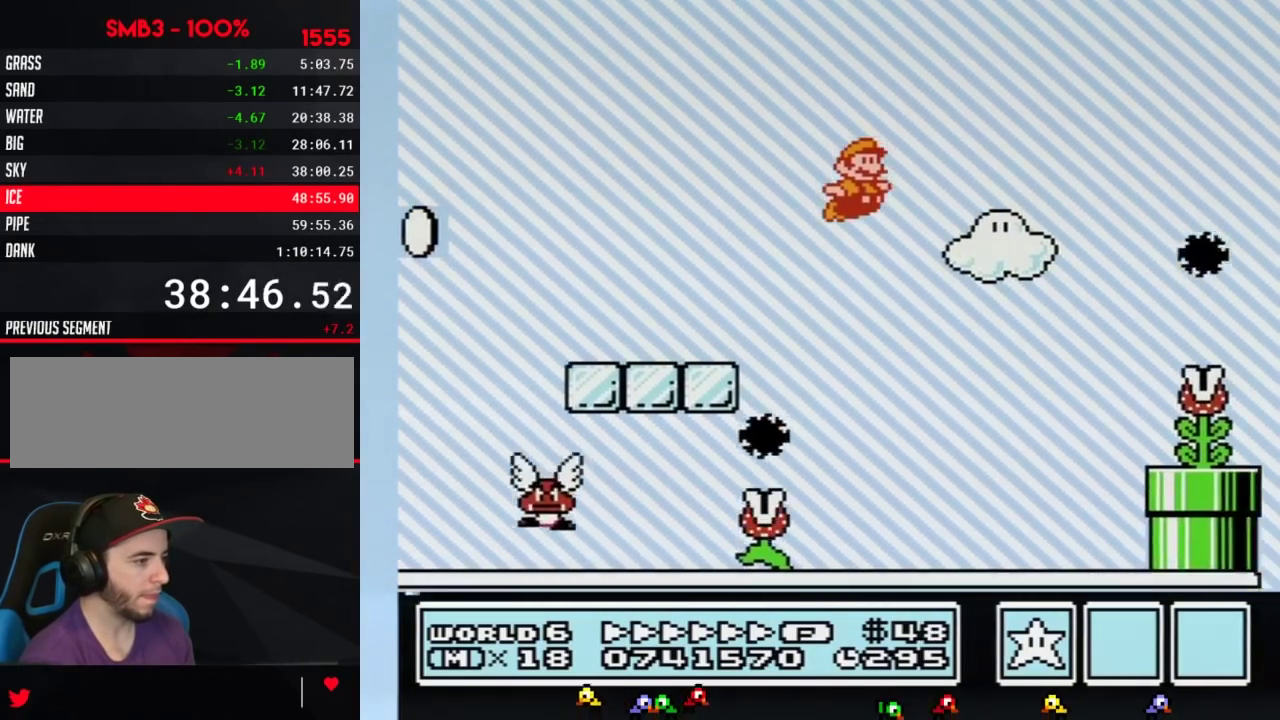
{"buttons": ["B", "DPAD_RIGHT"], "events": [[133, "A", "up"]]}
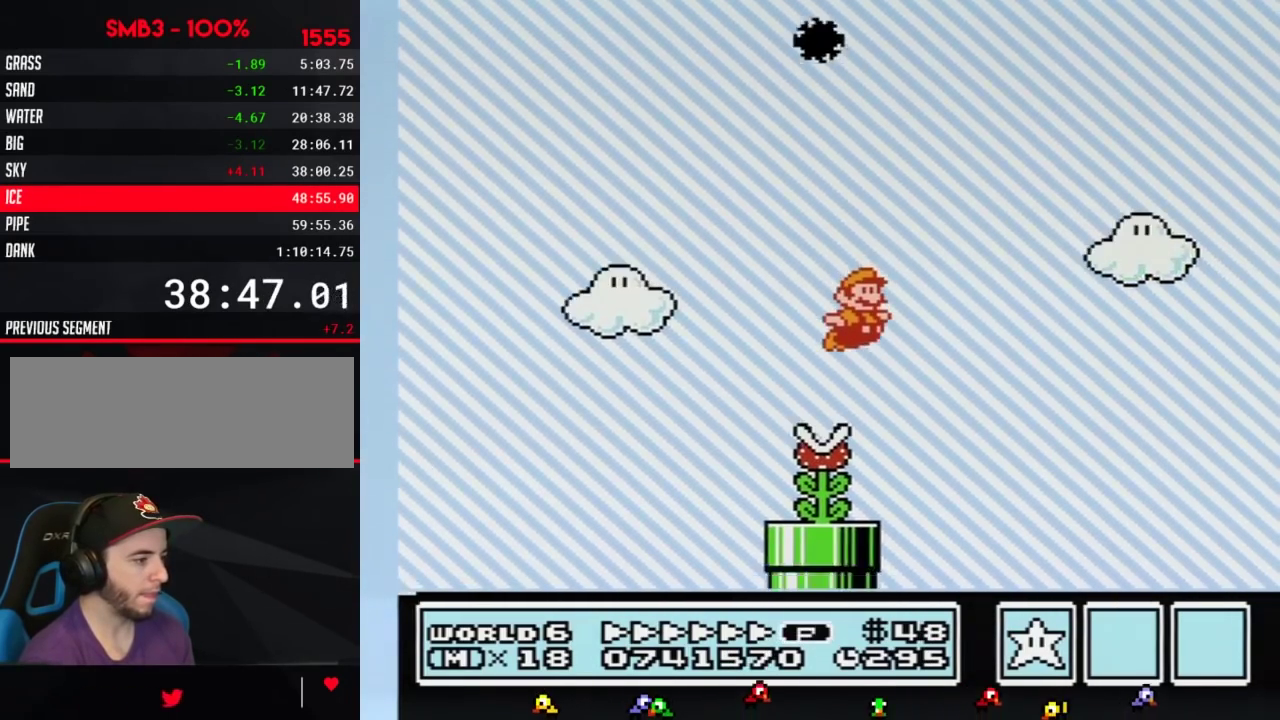
{"buttons": ["B", "DPAD_RIGHT"], "events": []}
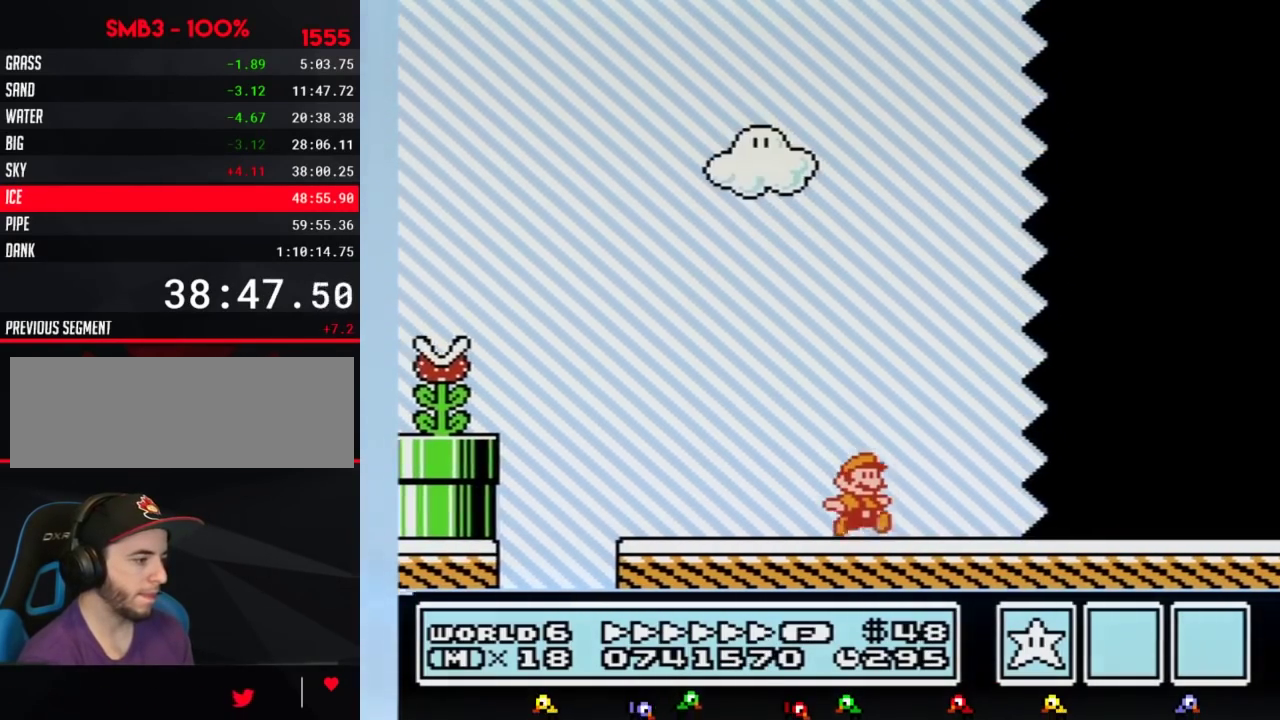
{"buttons": ["B", "DPAD_RIGHT"], "events": []}
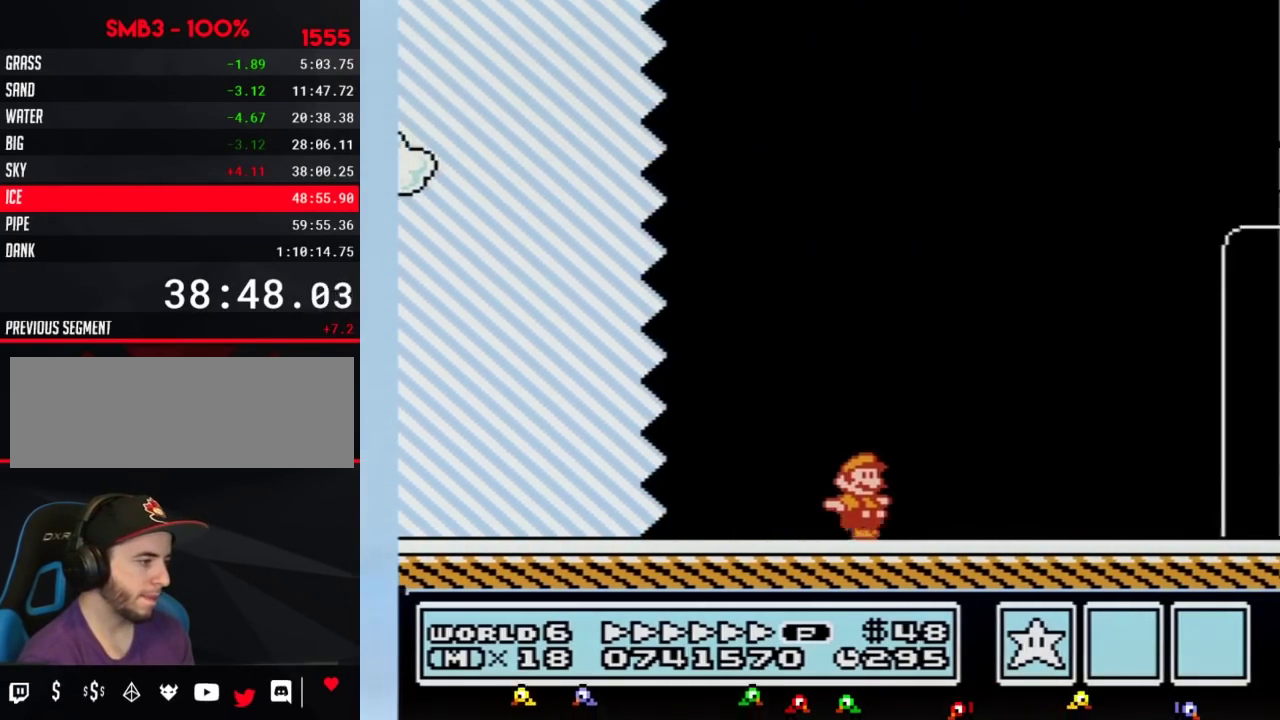
{"buttons": ["B", "DPAD_RIGHT"], "events": []}
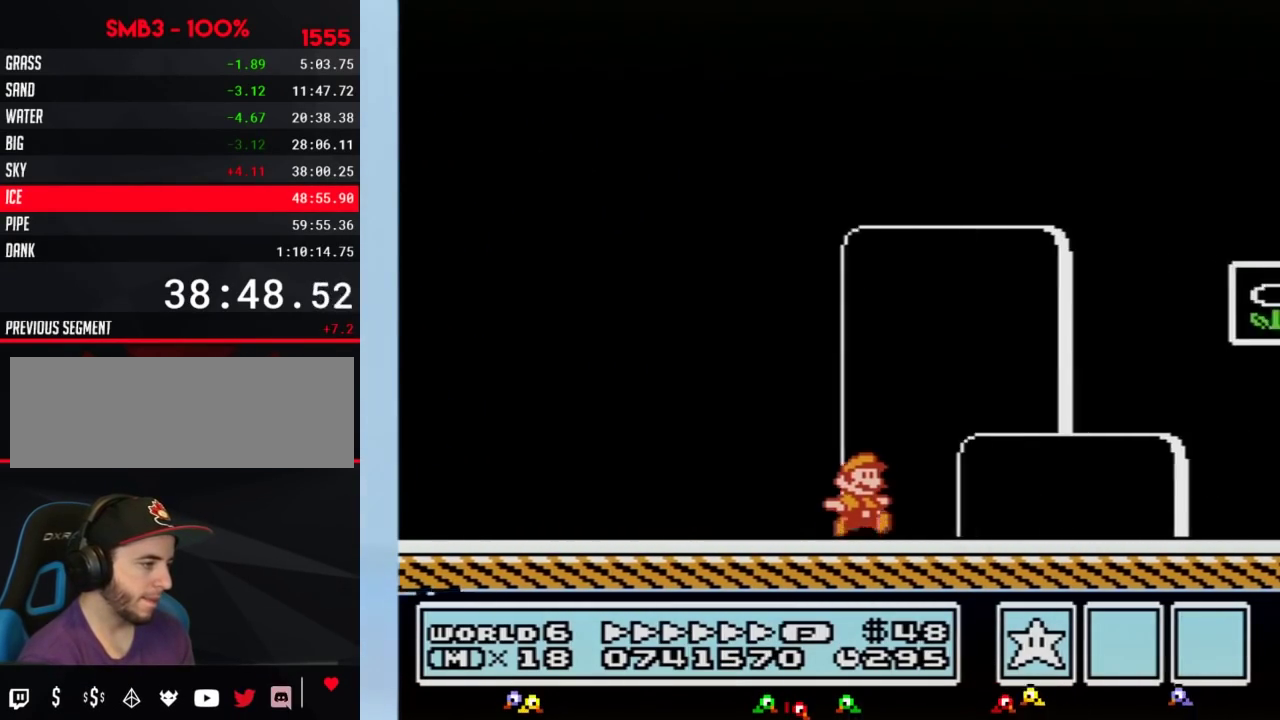
{"buttons": ["B", "DPAD_RIGHT"], "events": [[167, "A", "down"], [383, "A", "up"], [417, "B", "up"], [483, "B", "down"]]}
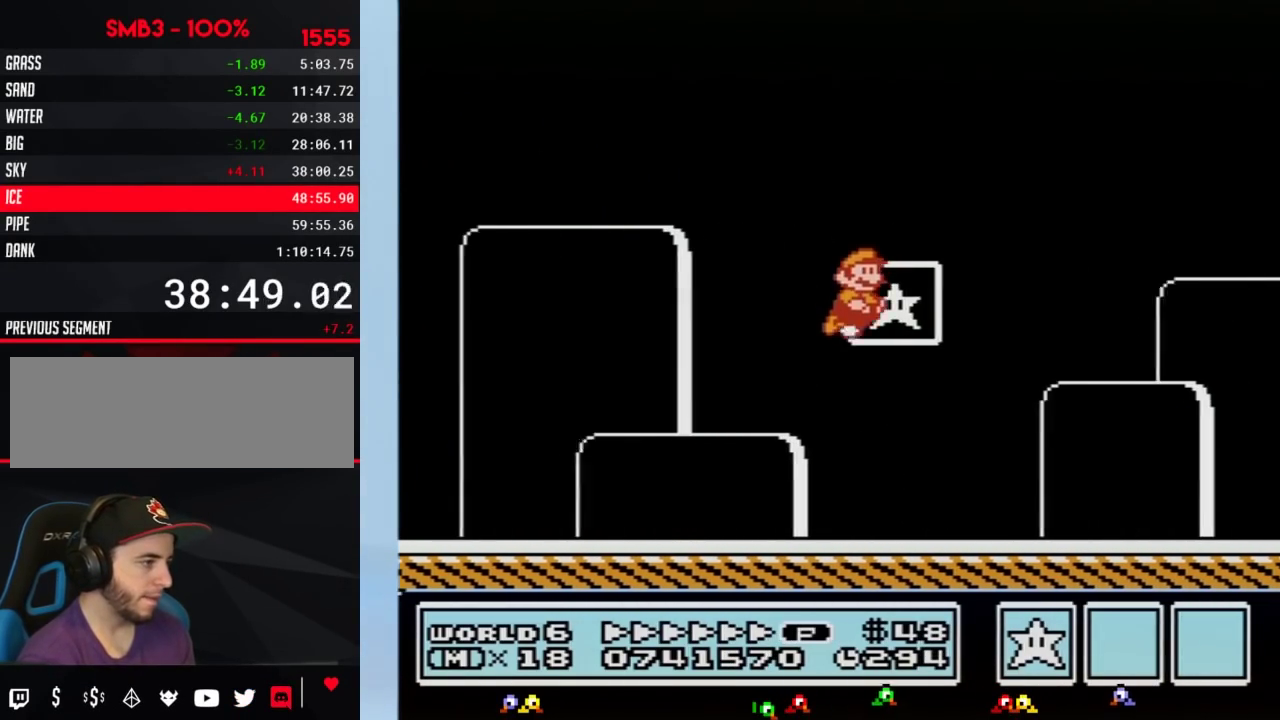
{"buttons": [], "events": [[50, "B", "up"], [67, "DPAD_RIGHT", "up"]]}